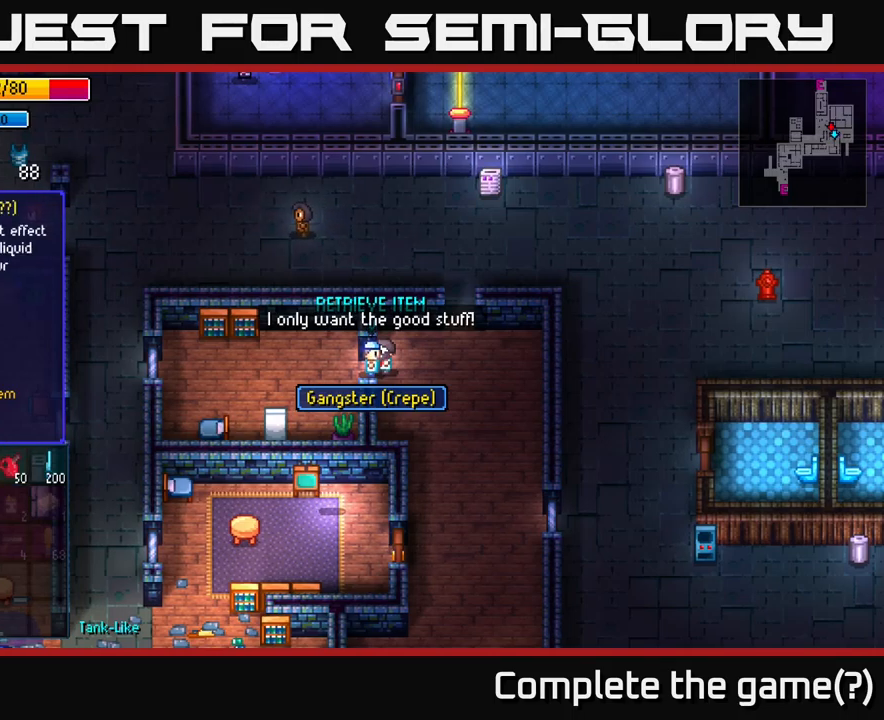
Gameplay with a controller (Xbox layout); each line is a JSON object with the inputs held at the frame after it. "events" lists button and stick changes between this image and that frame as [ms after this image, input, new state], when the widget could be followed in between.
{"buttons": [], "left_stick": "center", "right_stick": "center", "events": [[67, "A", "down"], [167, "A", "up"]]}
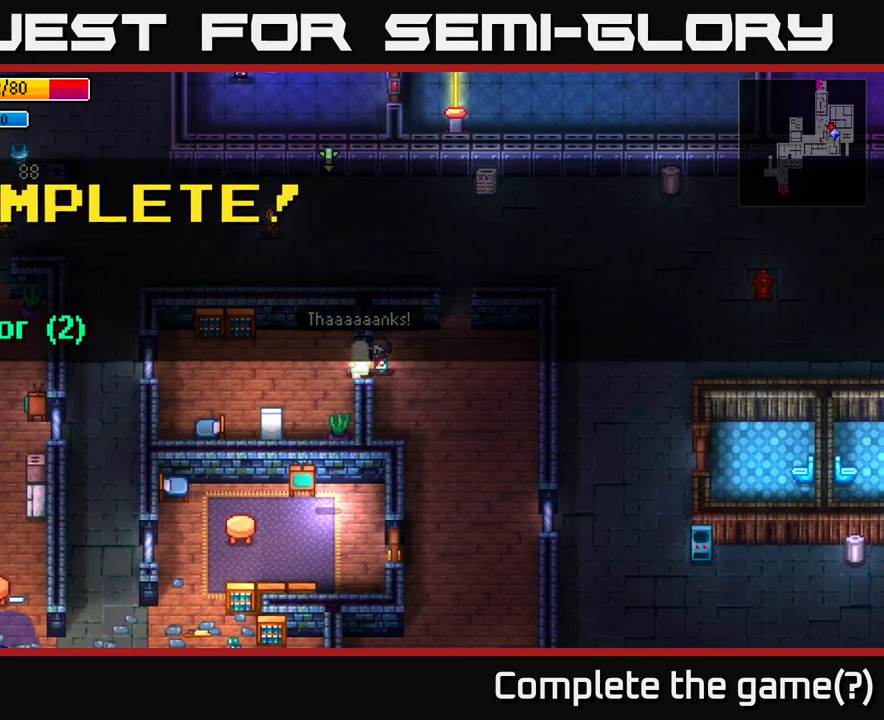
{"buttons": [], "left_stick": "center", "right_stick": "center", "events": [[134, "left_stick", "right"], [350, "left_stick", "center"]]}
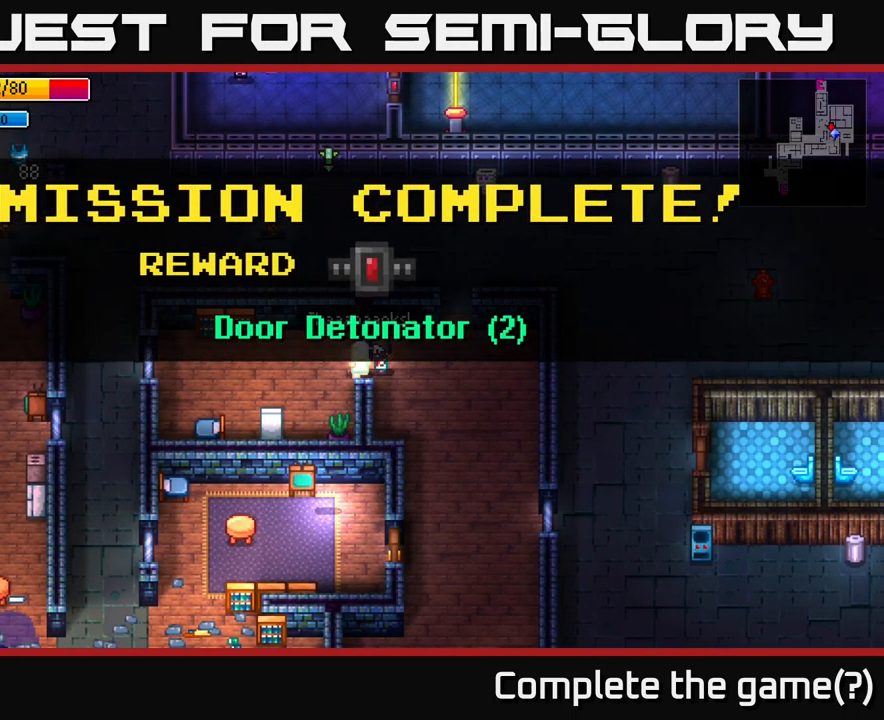
{"buttons": [], "left_stick": "right", "right_stick": "center", "events": [[84, "B", "down"], [150, "left_stick", "right"], [167, "B", "up"]]}
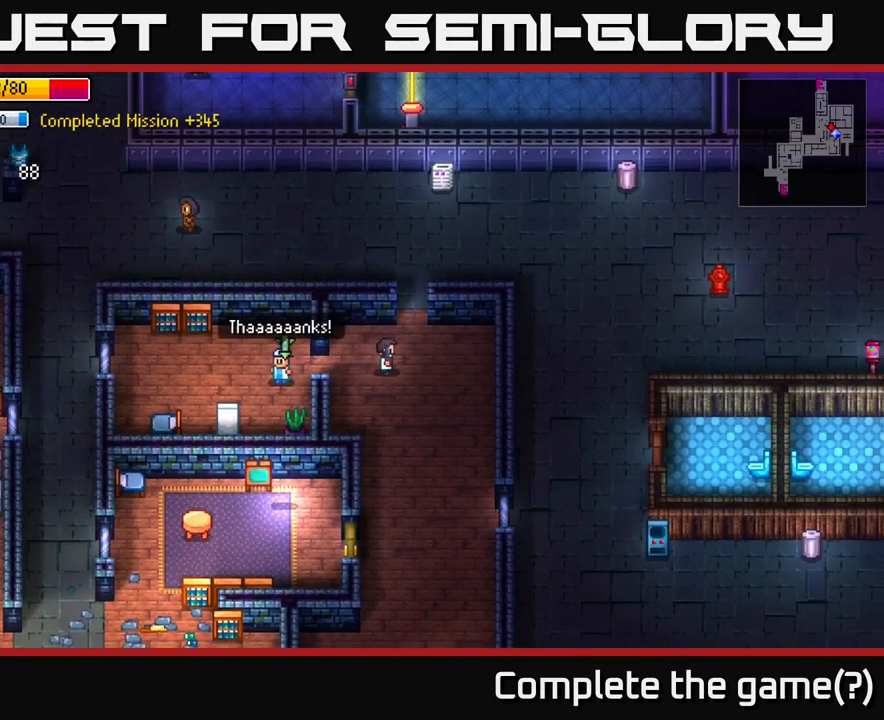
{"buttons": [], "left_stick": "center", "right_stick": "center", "events": [[267, "left_stick", "center"]]}
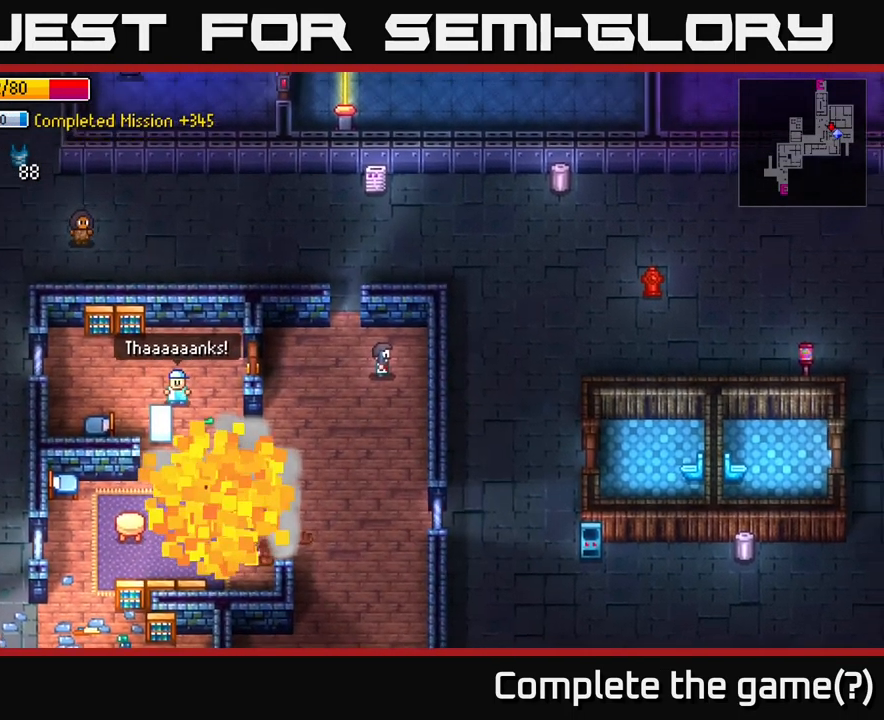
{"buttons": [], "left_stick": "down-left", "right_stick": "center", "events": [[284, "left_stick", "down-left"]]}
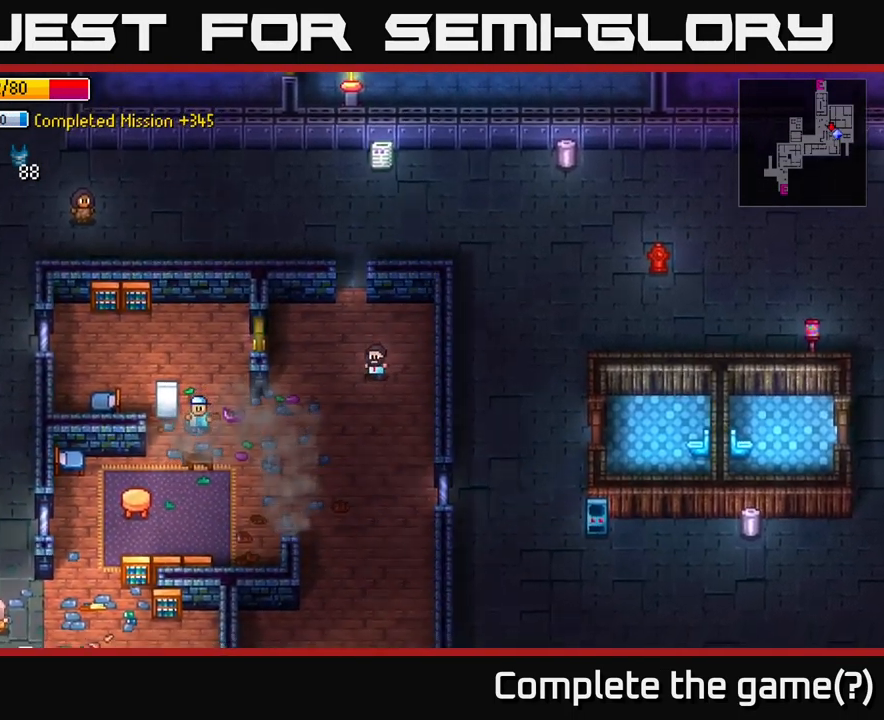
{"buttons": [], "left_stick": "left", "right_stick": "center", "events": [[150, "left_stick", "left"]]}
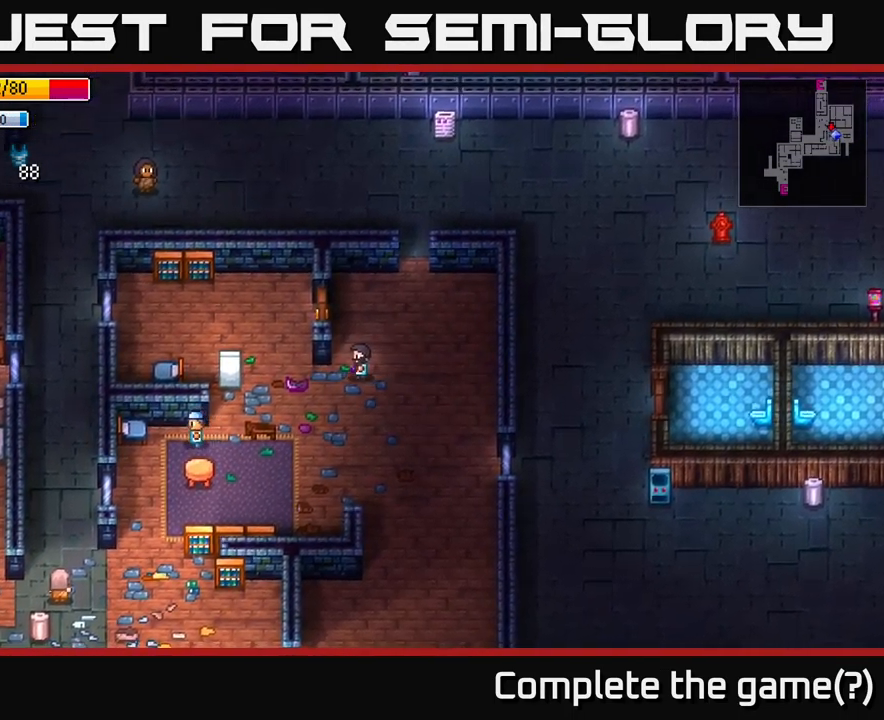
{"buttons": [], "left_stick": "left", "right_stick": "center", "events": []}
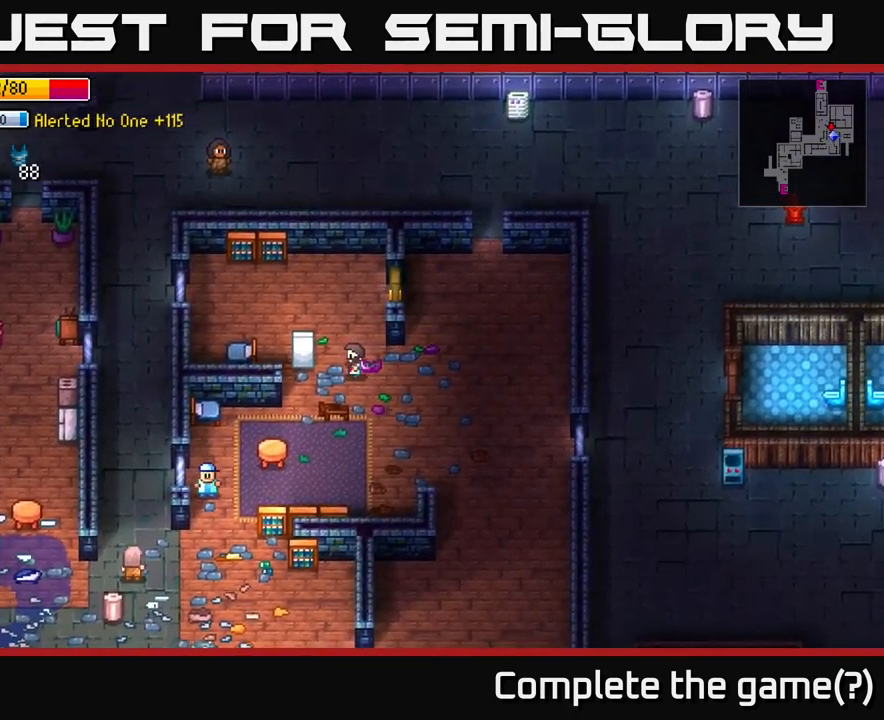
{"buttons": ["A"], "left_stick": "center", "right_stick": "center", "events": [[67, "left_stick", "center"], [184, "A", "down"], [300, "A", "up"], [434, "A", "down"]]}
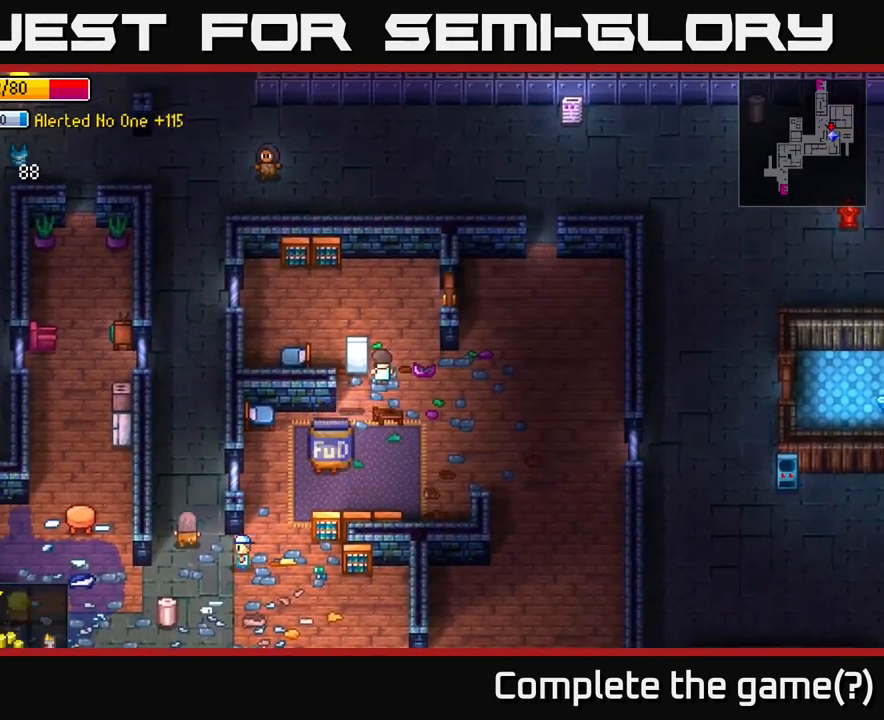
{"buttons": [], "left_stick": "down-right", "right_stick": "center", "events": [[17, "A", "up"], [150, "left_stick", "right"], [417, "left_stick", "down-right"]]}
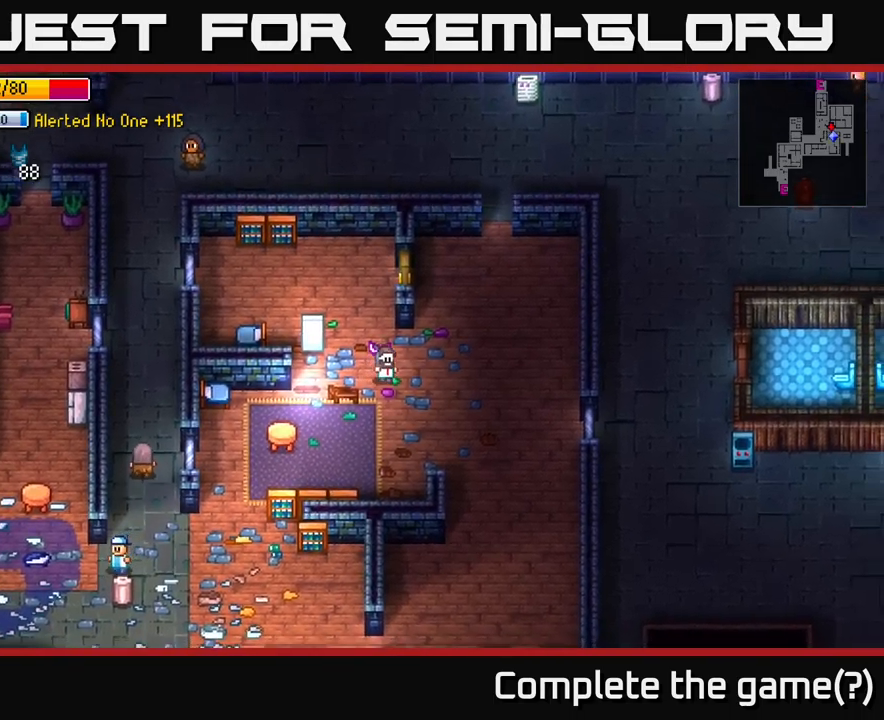
{"buttons": [], "left_stick": "down-left", "right_stick": "center", "events": [[16, "left_stick", "down"], [166, "left_stick", "down-right"], [266, "left_stick", "right"], [500, "left_stick", "down-left"]]}
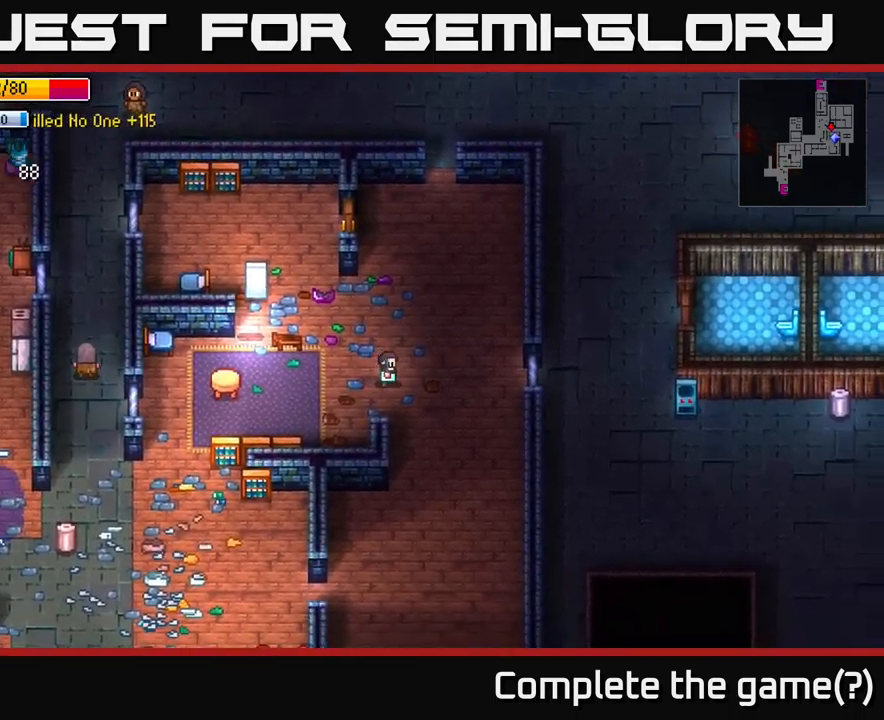
{"buttons": [], "left_stick": "left", "right_stick": "center", "events": [[166, "left_stick", "up-right"], [400, "left_stick", "left"]]}
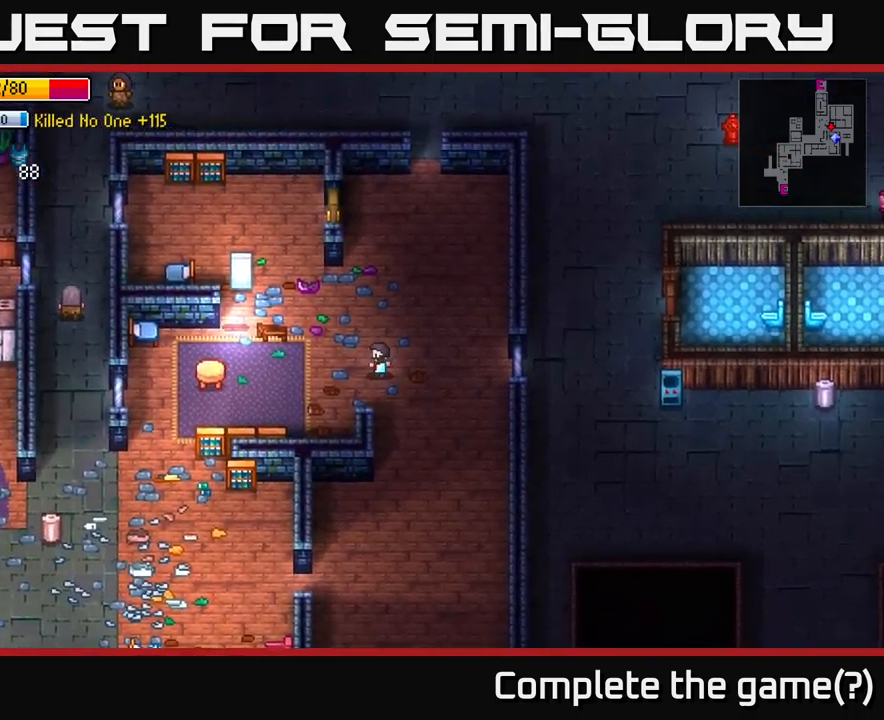
{"buttons": [], "left_stick": "down-left", "right_stick": "center", "events": [[83, "B", "down"], [183, "B", "up"], [333, "left_stick", "down-left"]]}
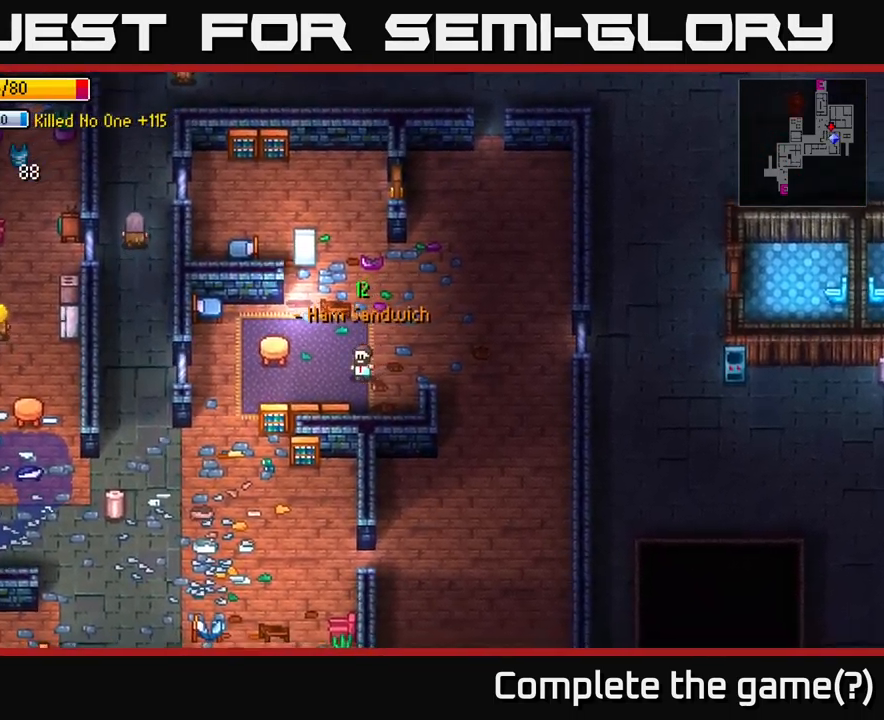
{"buttons": [], "left_stick": "down-left", "right_stick": "center", "events": [[33, "left_stick", "left"], [400, "left_stick", "down-left"]]}
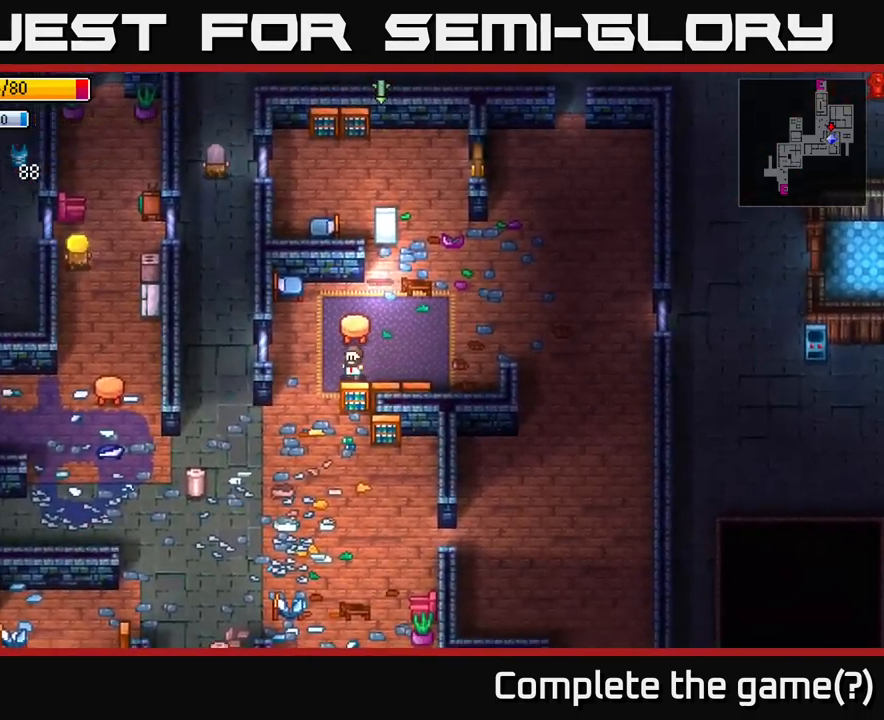
{"buttons": [], "left_stick": "down-left", "right_stick": "center", "events": [[100, "B", "down"], [183, "B", "up"]]}
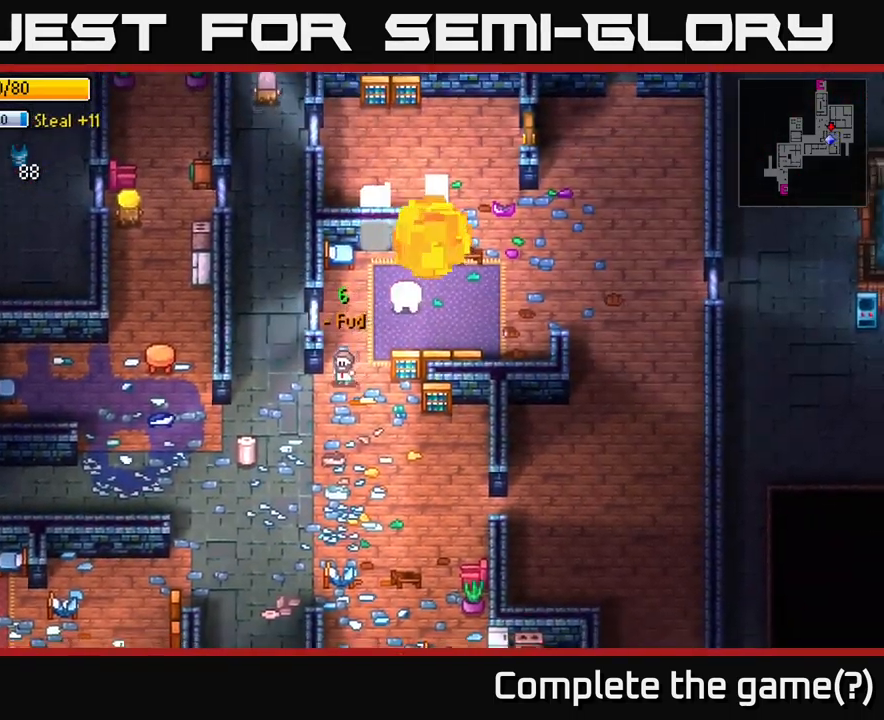
{"buttons": ["A"], "left_stick": "center", "right_stick": "center", "events": [[466, "left_stick", "center"], [500, "A", "down"]]}
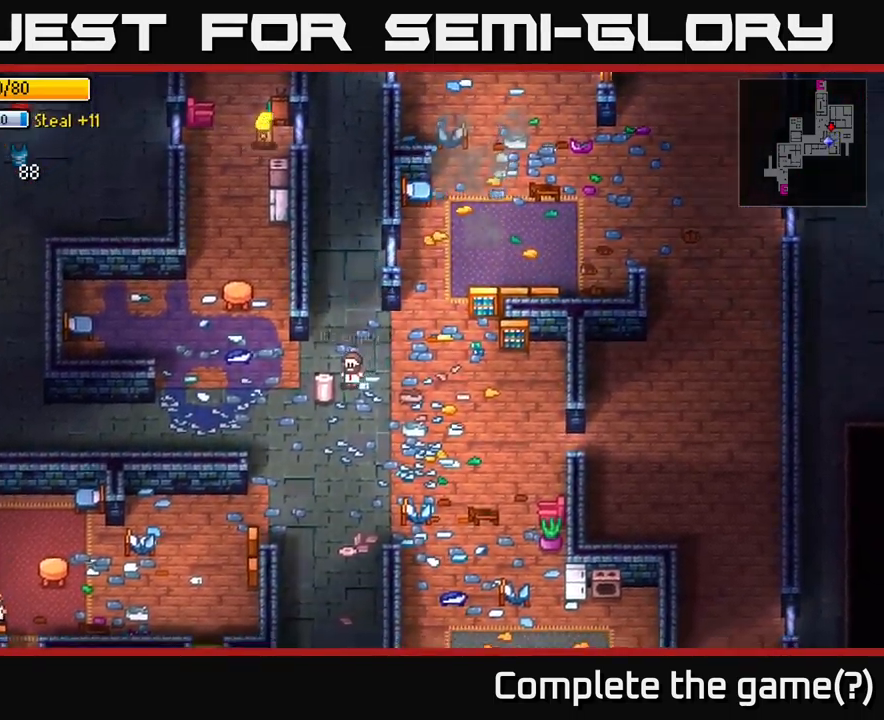
{"buttons": [], "left_stick": "up", "right_stick": "center", "events": [[116, "A", "up"], [250, "A", "down"], [383, "A", "up"], [450, "left_stick", "up"]]}
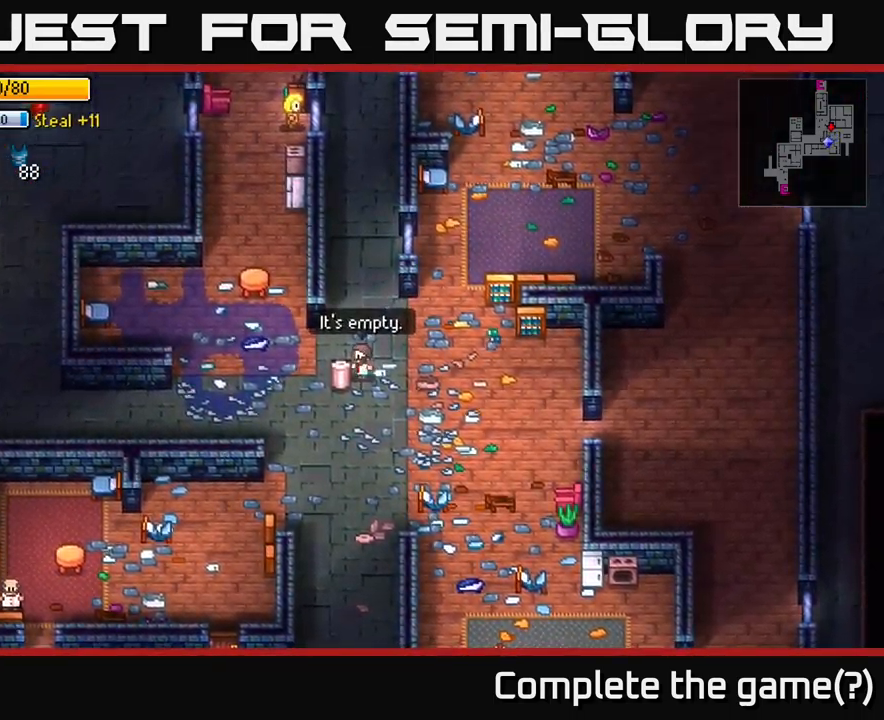
{"buttons": ["B"], "left_stick": "up", "right_stick": "center", "events": [[216, "right_stick", "up"], [316, "right_stick", "center"], [450, "B", "down"]]}
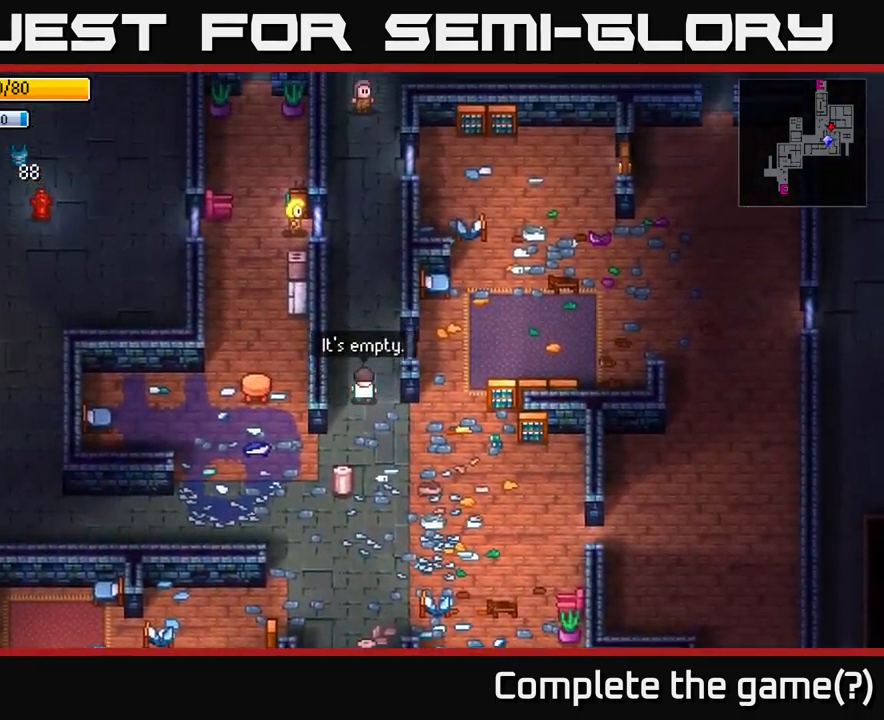
{"buttons": [], "left_stick": "up", "right_stick": "center", "events": [[83, "B", "up"]]}
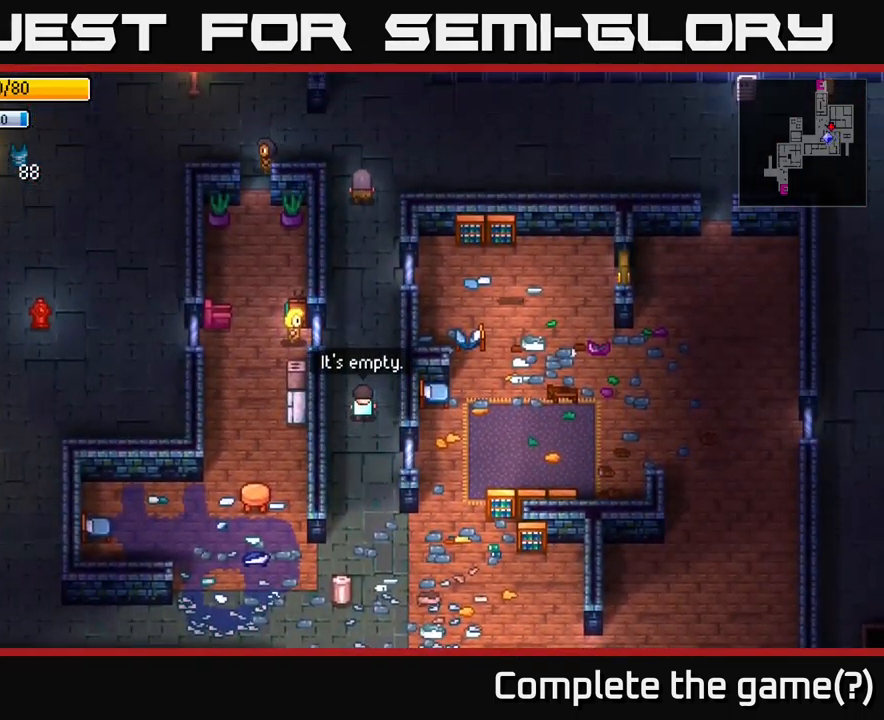
{"buttons": [], "left_stick": "up", "right_stick": "up", "events": [[216, "right_stick", "up"]]}
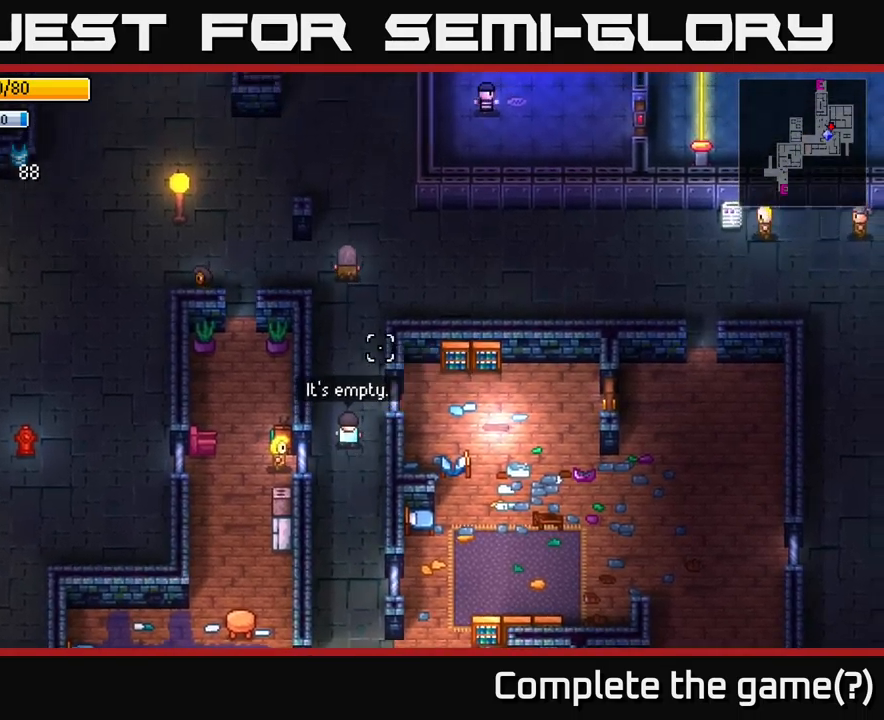
{"buttons": [], "left_stick": "up-right", "right_stick": "center", "events": [[383, "right_stick", "center"], [500, "left_stick", "up-right"]]}
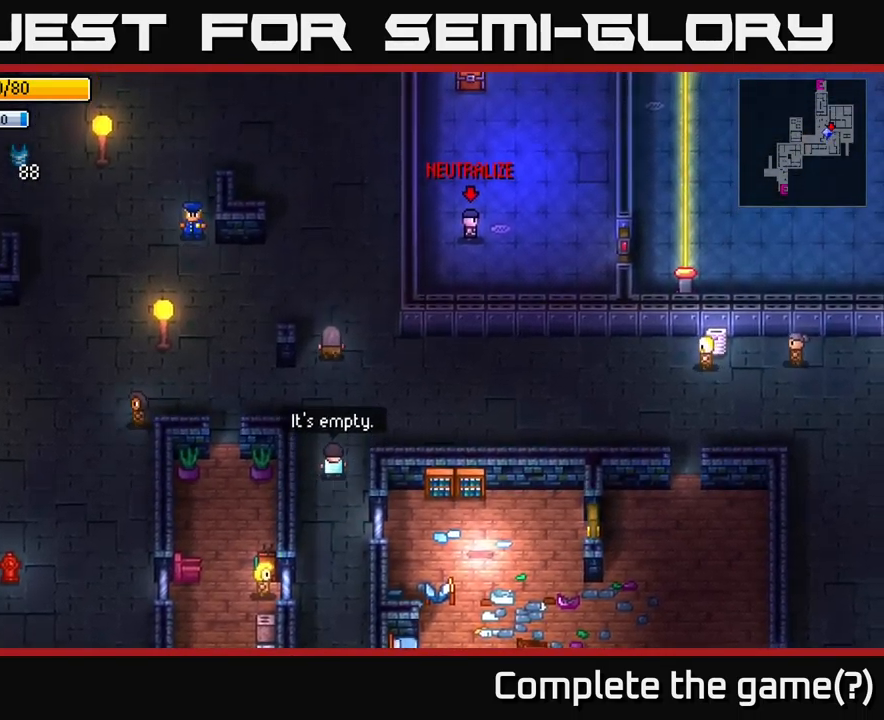
{"buttons": [], "left_stick": "up", "right_stick": "up", "events": [[100, "left_stick", "center"], [183, "right_stick", "up-right"], [217, "left_stick", "right"], [367, "left_stick", "center"], [400, "right_stick", "up"], [450, "left_stick", "up"]]}
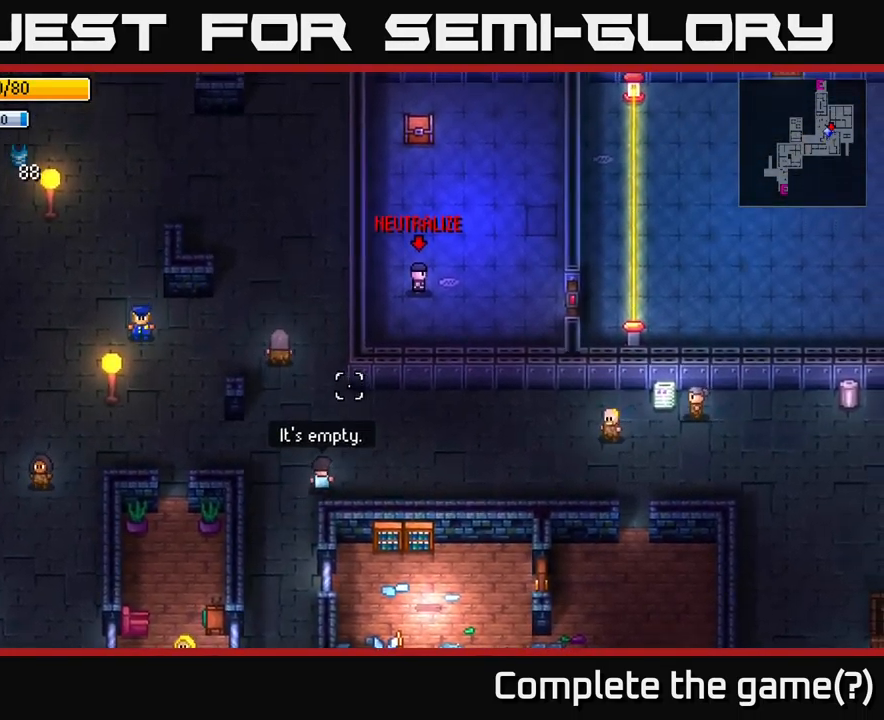
{"buttons": ["L2"], "left_stick": "up", "right_stick": "up", "events": [[117, "left_stick", "center"], [383, "left_stick", "up"], [500, "L2", "down"]]}
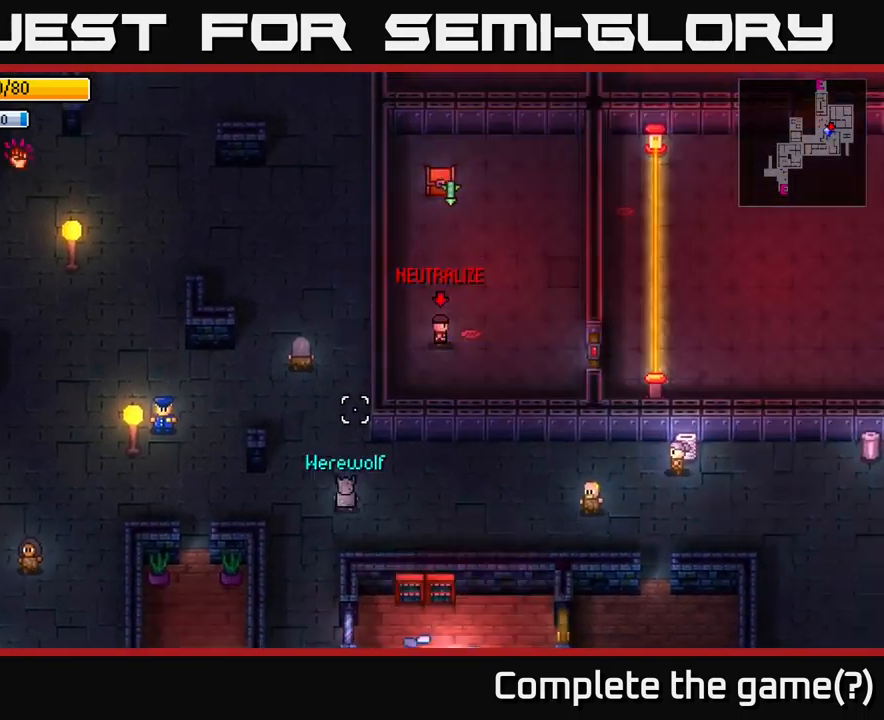
{"buttons": [], "left_stick": "left", "right_stick": "up", "events": [[100, "L2", "up"], [417, "R2", "down"], [483, "R2", "up"], [500, "left_stick", "left"]]}
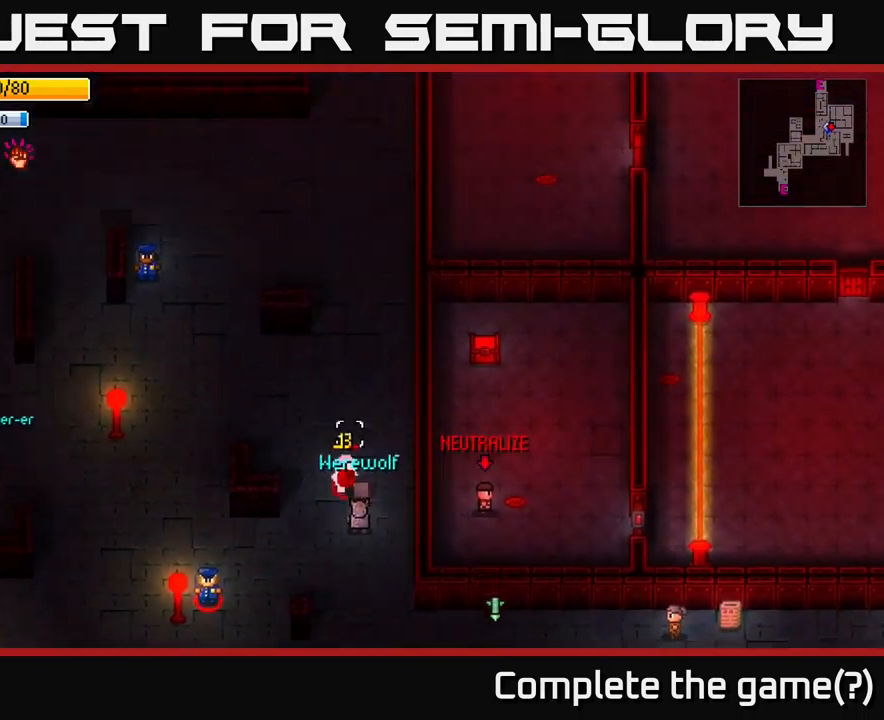
{"buttons": [], "left_stick": "left", "right_stick": "down-left", "events": [[100, "left_stick", "down"], [217, "left_stick", "down-left"], [317, "right_stick", "left"], [367, "left_stick", "left"], [483, "right_stick", "down-left"]]}
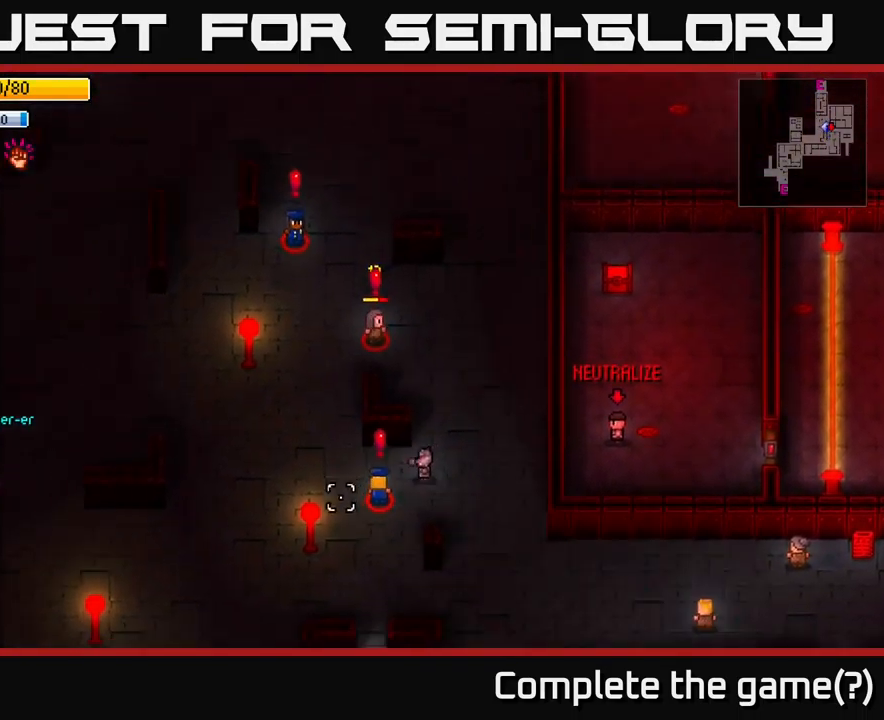
{"buttons": [], "left_stick": "left", "right_stick": "left", "events": [[17, "R2", "down"], [117, "R2", "up"], [117, "left_stick", "up-right"], [283, "left_stick", "right"], [333, "right_stick", "left"], [500, "left_stick", "left"]]}
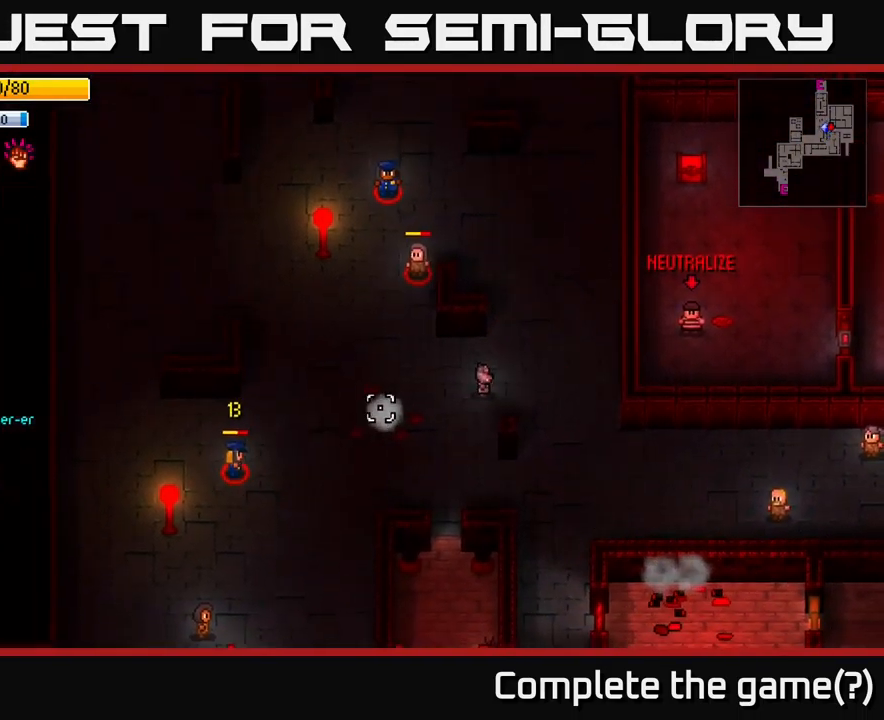
{"buttons": [], "left_stick": "center", "right_stick": "up", "events": [[150, "right_stick", "up-left"], [200, "left_stick", "up-left"], [317, "R2", "down"], [333, "right_stick", "up"], [400, "R2", "up"], [400, "left_stick", "center"]]}
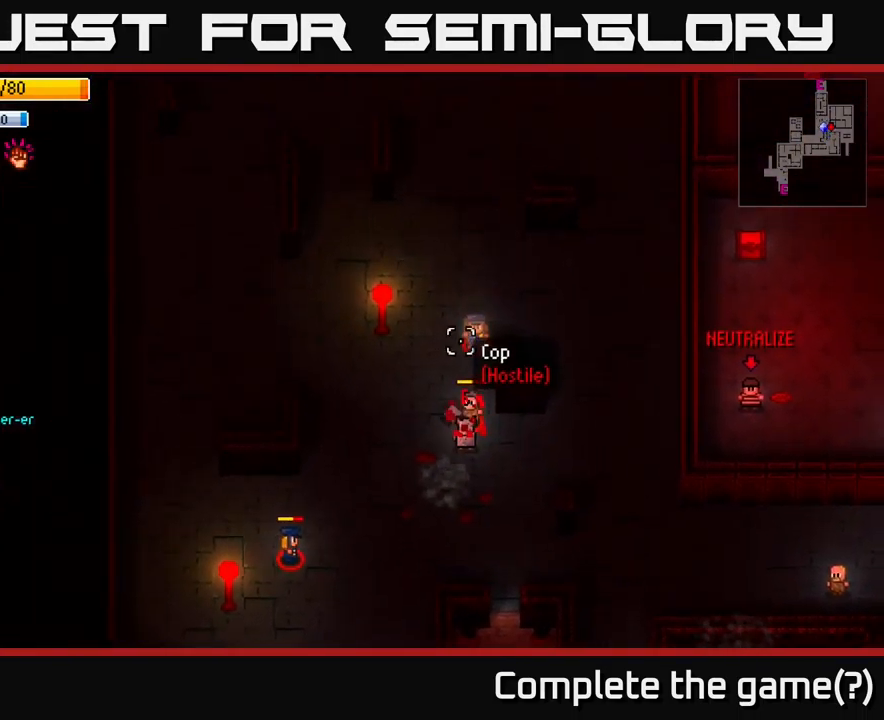
{"buttons": [], "left_stick": "left", "right_stick": "right", "events": [[117, "left_stick", "up"], [217, "R2", "down"], [250, "right_stick", "up-right"], [267, "left_stick", "center"], [300, "R2", "up"], [467, "left_stick", "left"], [500, "right_stick", "right"]]}
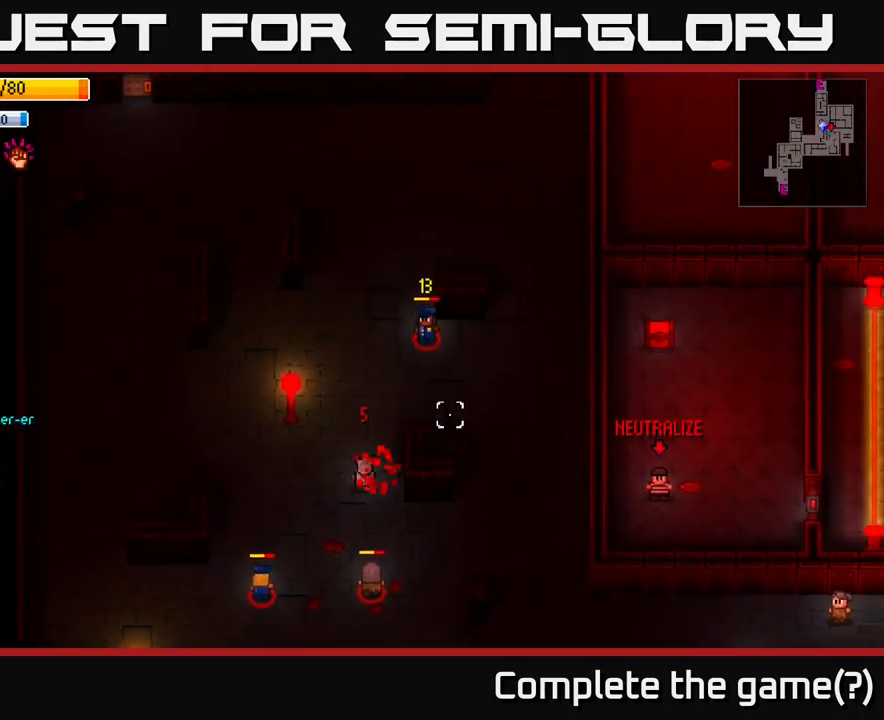
{"buttons": [], "left_stick": "center", "right_stick": "down-right", "events": [[183, "right_stick", "down-right"], [300, "R2", "down"], [300, "right_stick", "down"], [383, "R2", "up"], [417, "left_stick", "center"], [417, "right_stick", "down-right"]]}
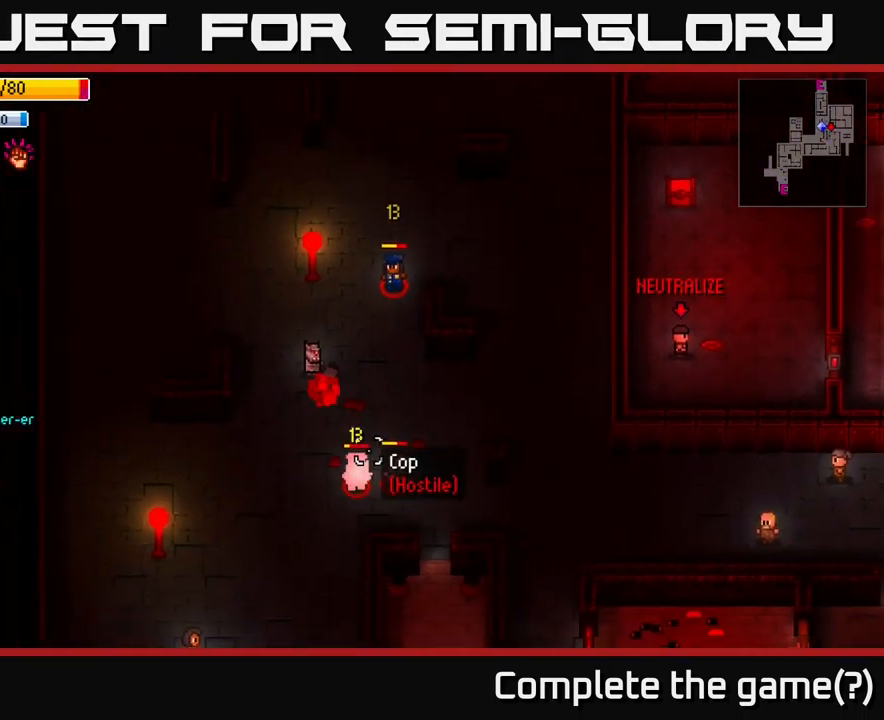
{"buttons": [], "left_stick": "down-left", "right_stick": "down-right", "events": [[33, "left_stick", "down-left"], [117, "left_stick", "down-right"], [383, "R2", "down"], [399, "right_stick", "right"], [466, "left_stick", "down-left"], [499, "R2", "up"], [499, "right_stick", "down-right"]]}